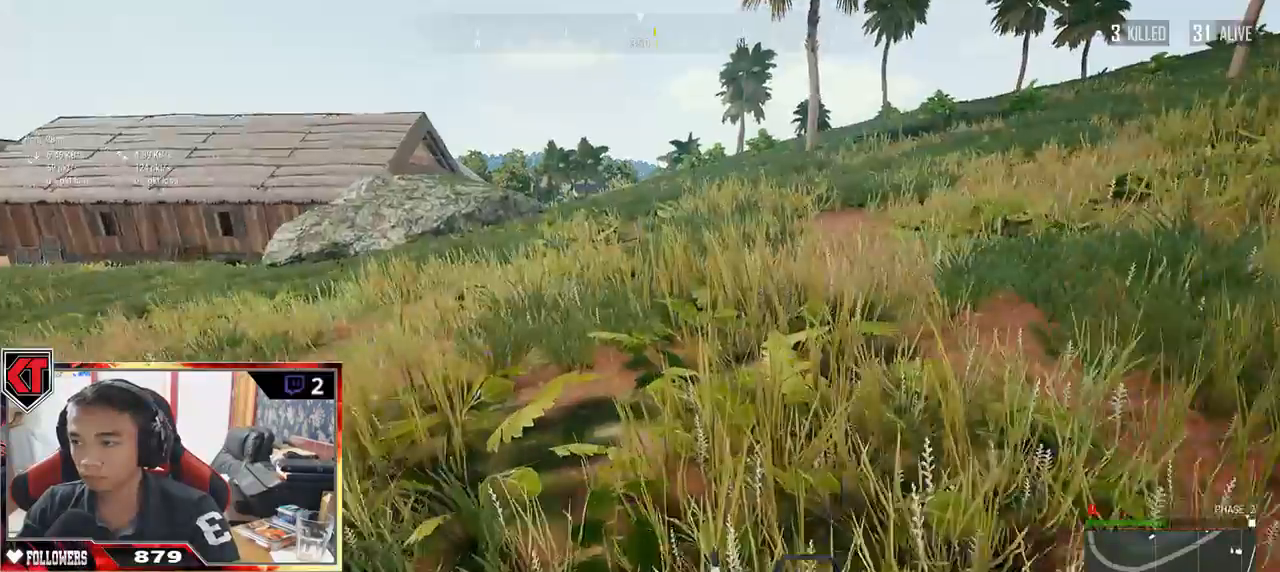
Gameplay with keyboard and mouse; each line is a JSON object with the keys and mouse buttons held at the frame after it. "events" lists presses ("down") and releases ("up") of "a", "c", "ctrl", "d", "e", "f", "q", "r", "s", "shift", "space", "tab", "v", "w", "x", "z", "mouse_left", "mouse_wheel" and "mouse_right" between this image and that frame as [ms after this image, input, new state], when the widget could be followed in between. "mouse_left", "mouse_wheel", "mouse_right" = the "left", "wheel", "right" buttons of the "mouse" list. No other keys are recorded. "wheel" means that the mouse wheel is clicked or scrolled. Mouse movement is not recorded.
{"keys": ["shift", "w"], "mouse": [], "events": [[150, "shift", "down"]]}
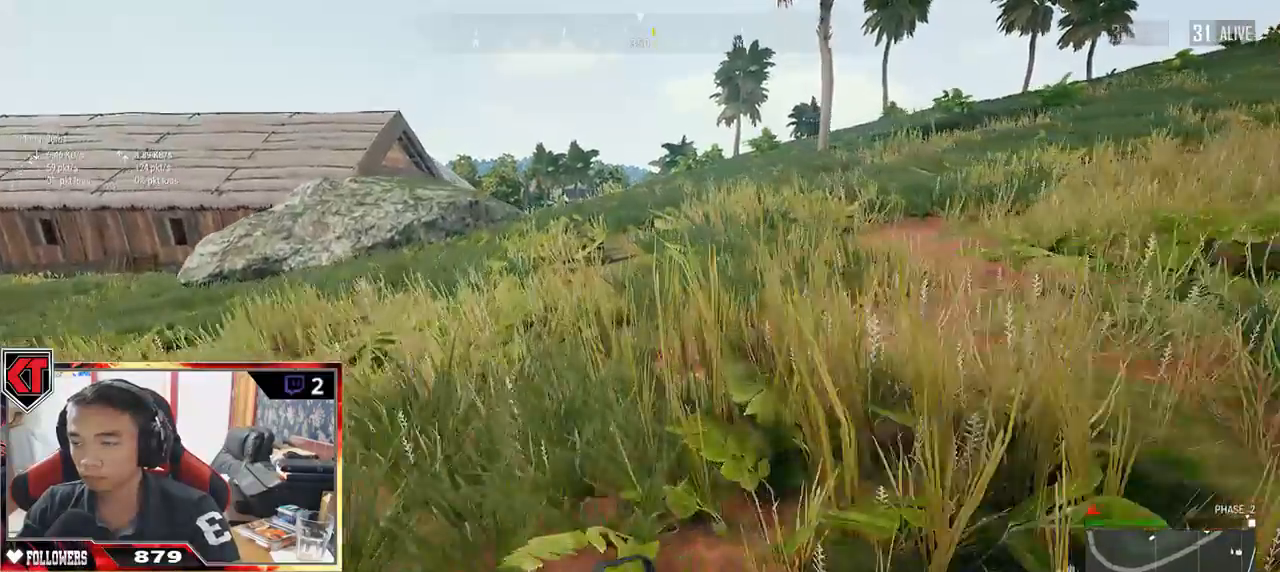
{"keys": ["shift", "w"], "mouse": [], "events": [[300, "space", "down"], [500, "space", "up"]]}
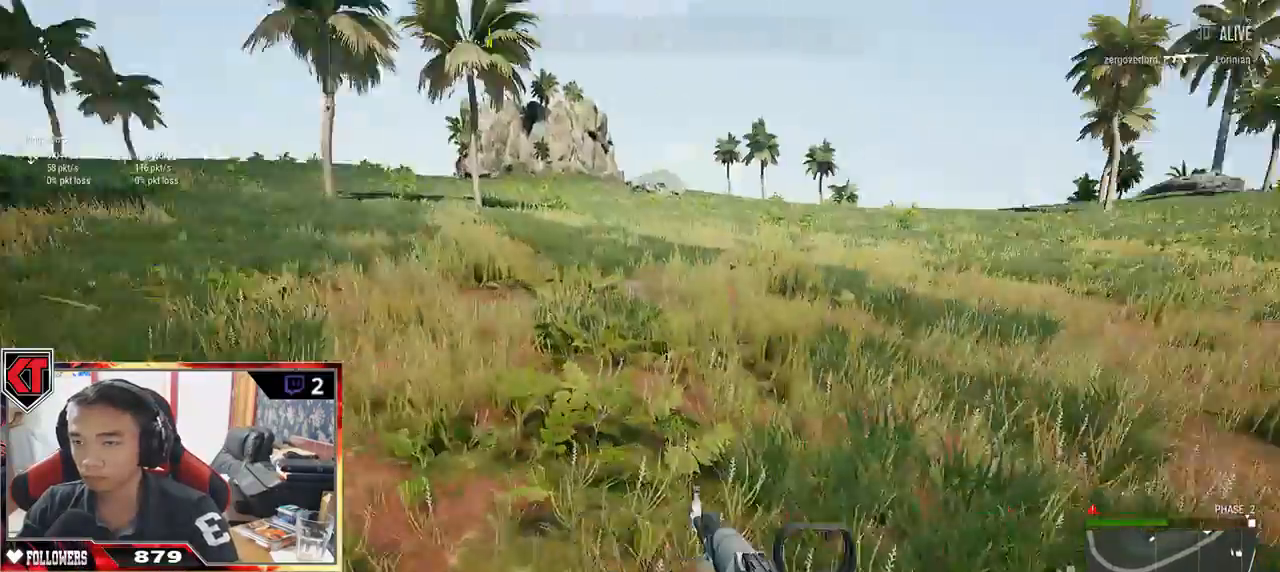
{"keys": ["w"], "mouse": [], "events": [[100, "shift", "up"]]}
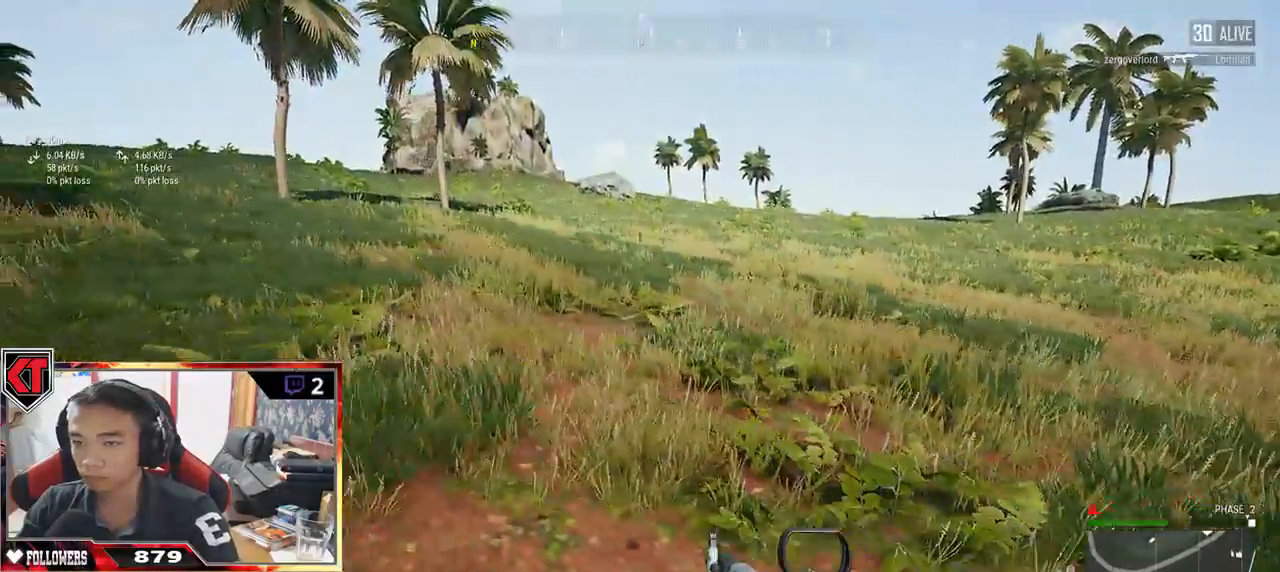
{"keys": ["shift", "w"], "mouse": [], "events": [[83, "shift", "down"]]}
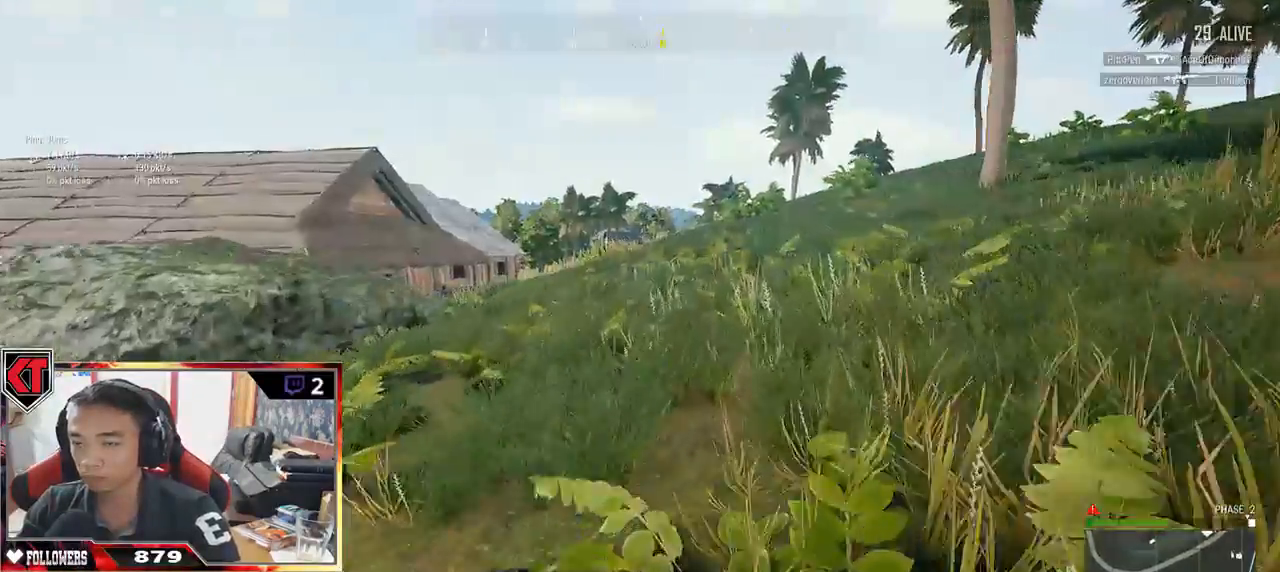
{"keys": ["shift", "space", "w"], "mouse": [], "events": [[350, "space", "down"]]}
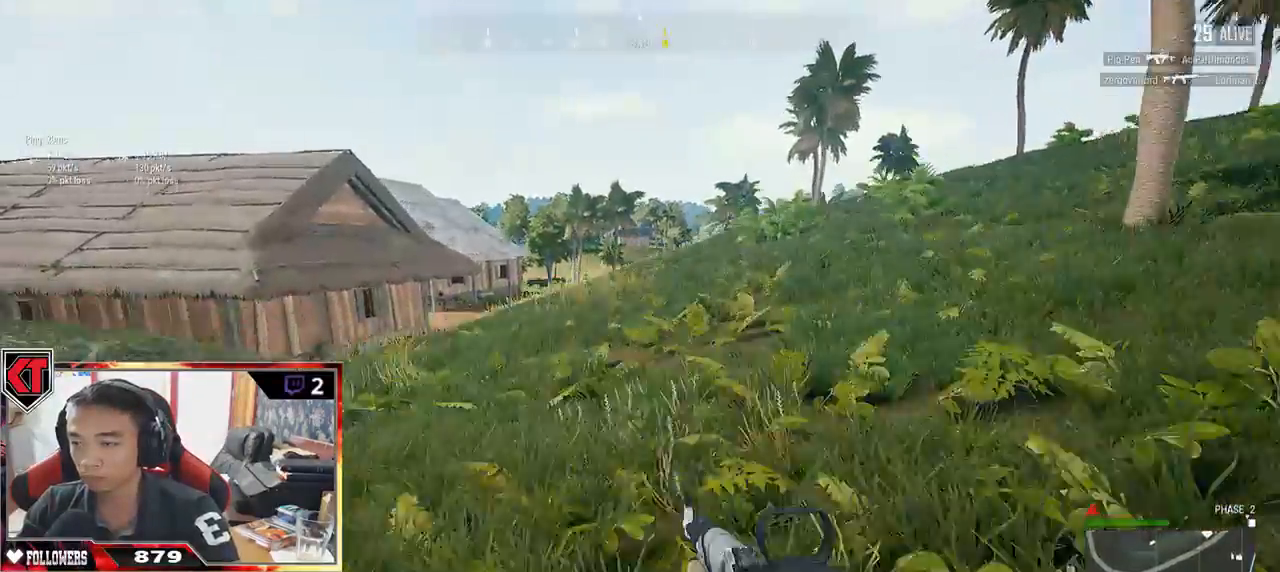
{"keys": ["shift", "w"], "mouse": [], "events": [[33, "space", "up"]]}
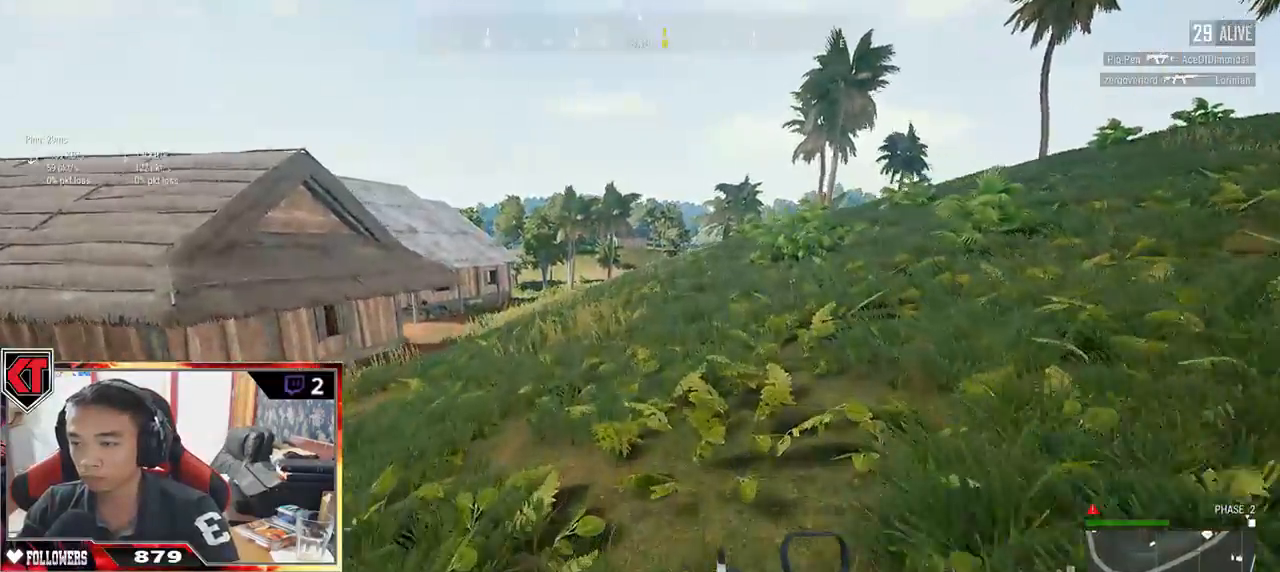
{"keys": ["d", "shift", "w"], "mouse": [], "events": [[267, "d", "down"]]}
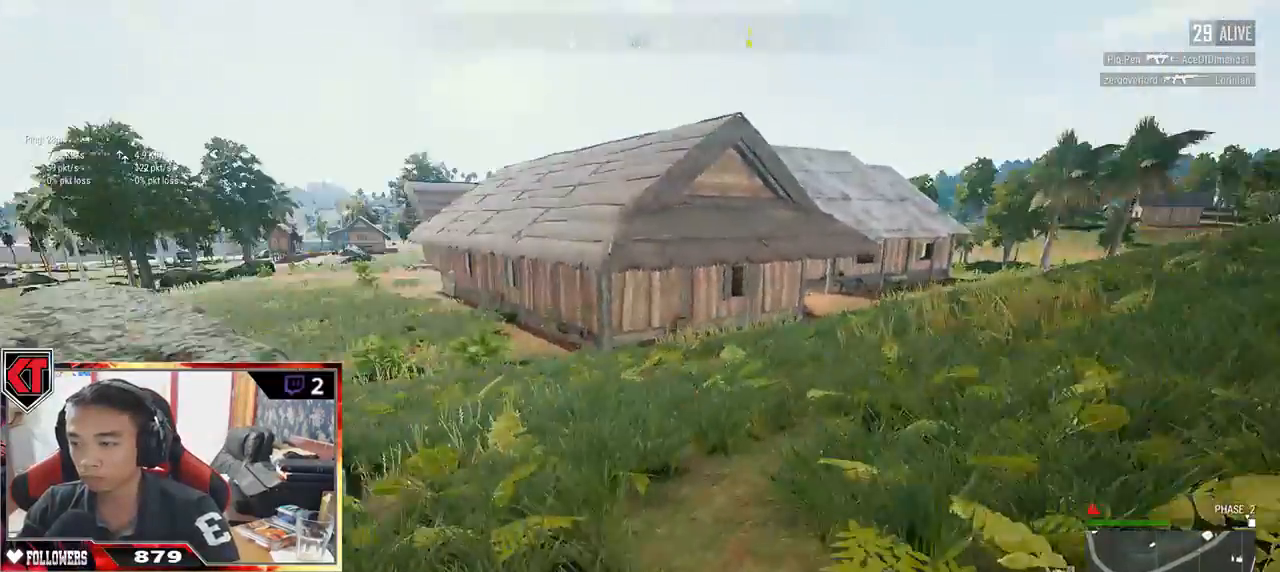
{"keys": ["d", "shift", "w"], "mouse": [], "events": []}
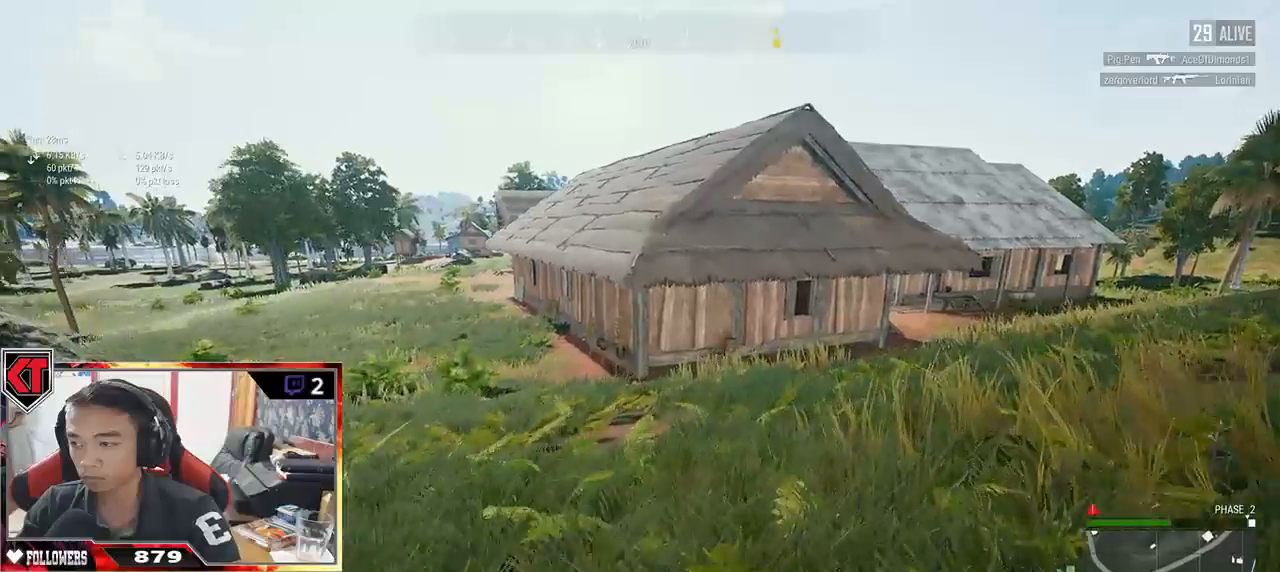
{"keys": ["d", "shift", "w"], "mouse": [], "events": [[83, "space", "down"], [250, "space", "up"]]}
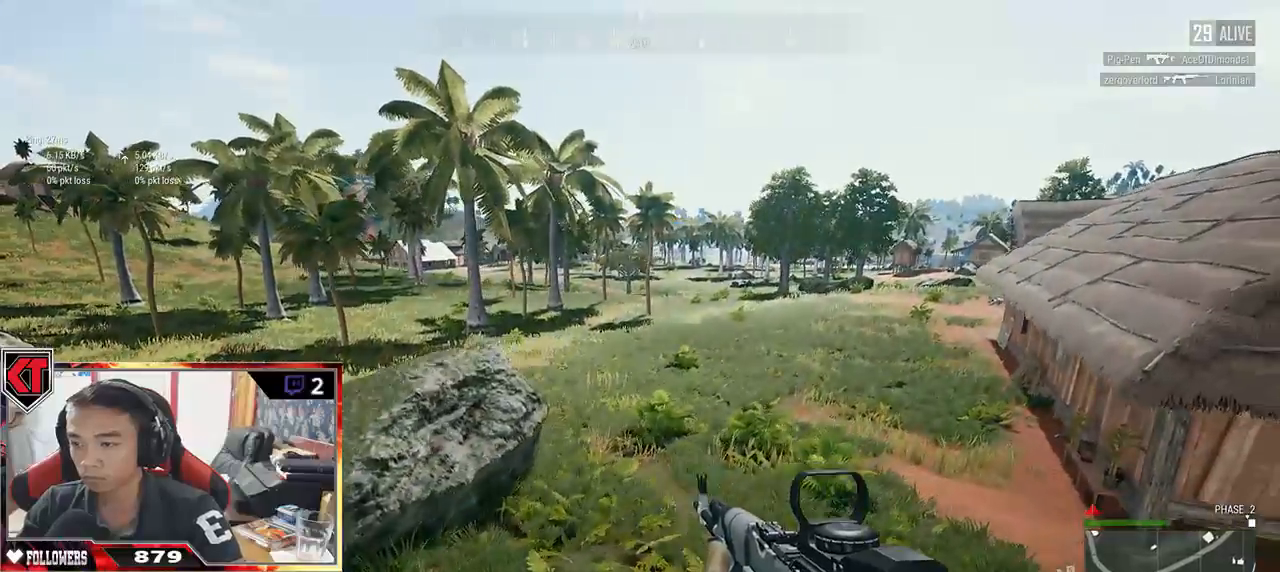
{"keys": ["d", "shift", "w"], "mouse": [], "events": []}
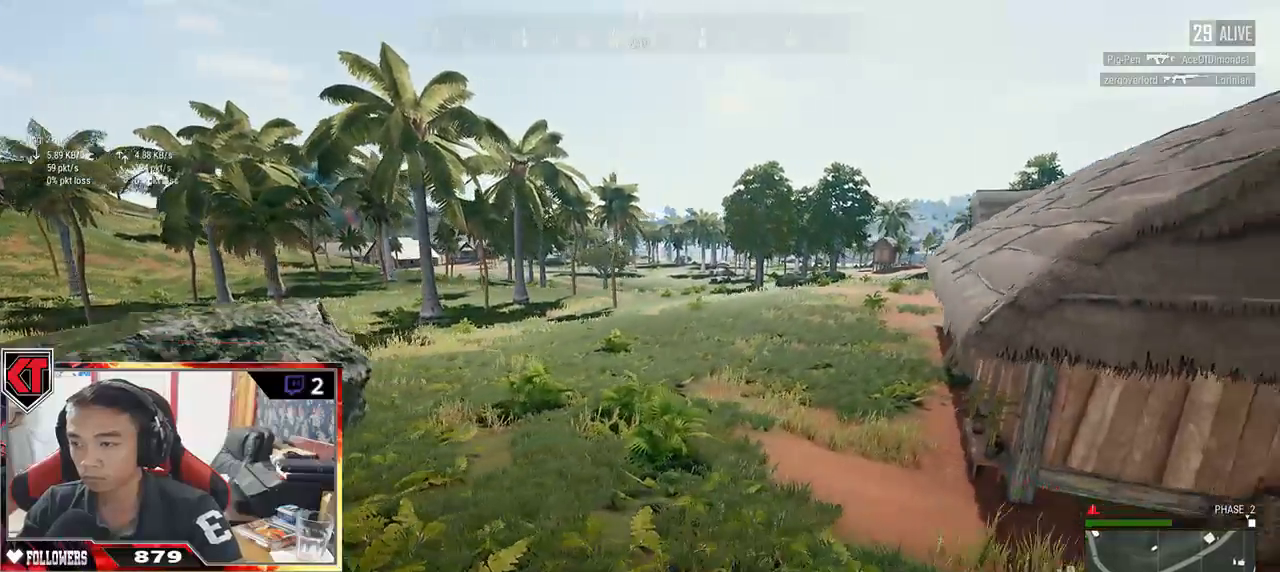
{"keys": ["shift", "w"], "mouse": [], "events": [[133, "d", "up"]]}
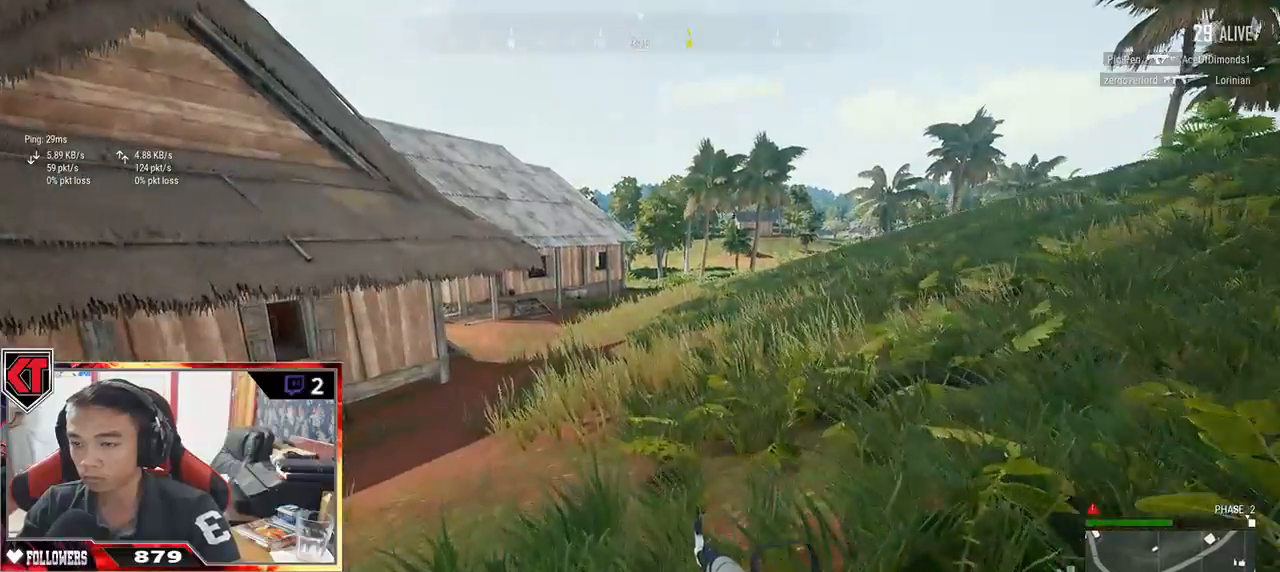
{"keys": ["shift", "w"], "mouse": [], "events": []}
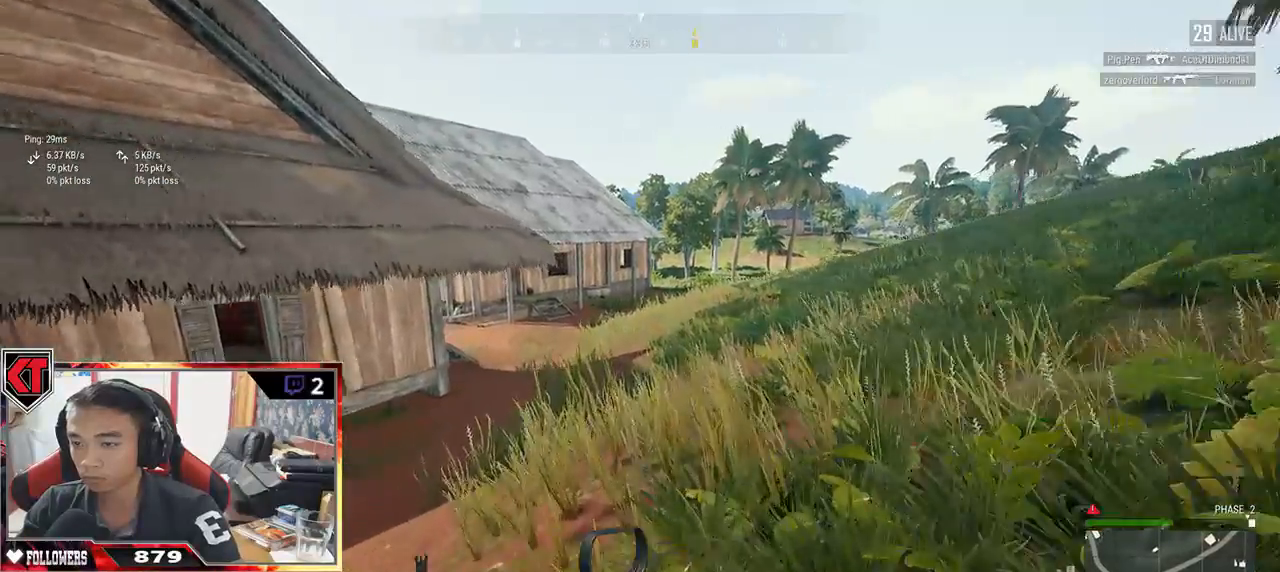
{"keys": ["d", "shift", "w"], "mouse": [], "events": [[367, "d", "down"]]}
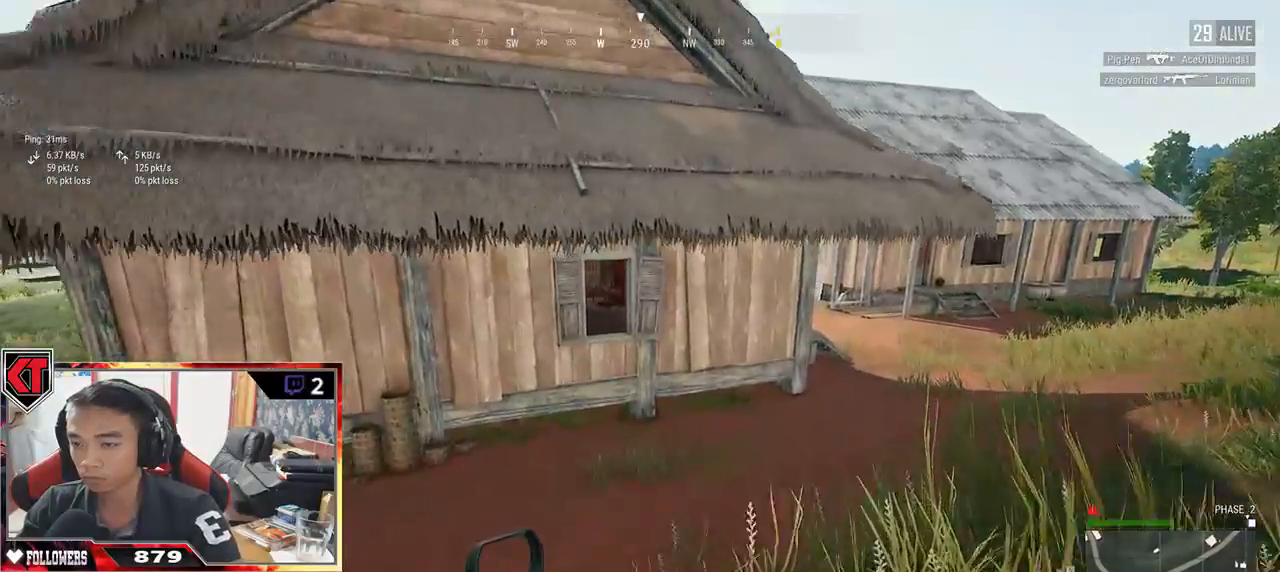
{"keys": ["shift", "w"], "mouse": [], "events": [[417, "d", "up"]]}
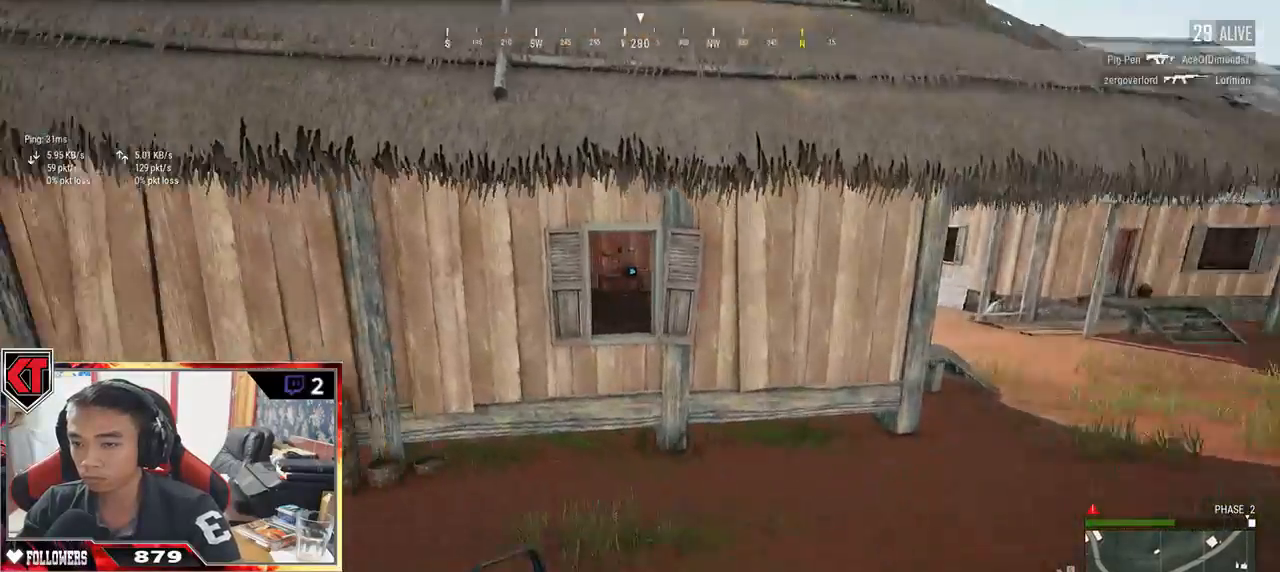
{"keys": ["shift", "w"], "mouse": [], "events": []}
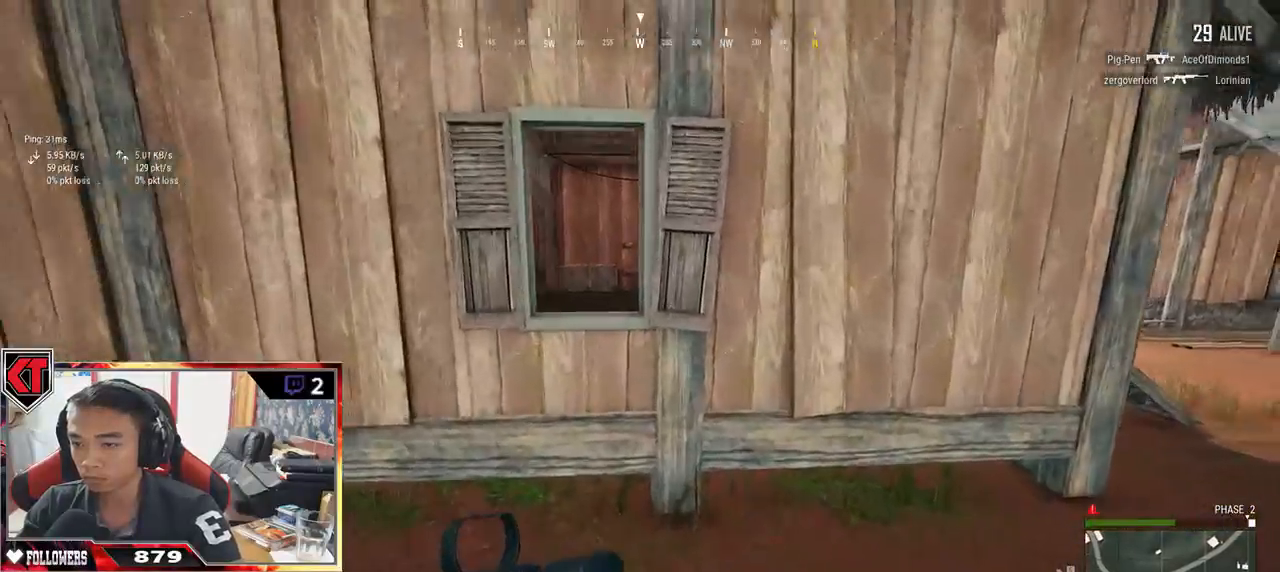
{"keys": ["c", "shift", "w"], "mouse": [], "events": [[267, "c", "down"], [400, "c", "up"], [433, "c", "down"]]}
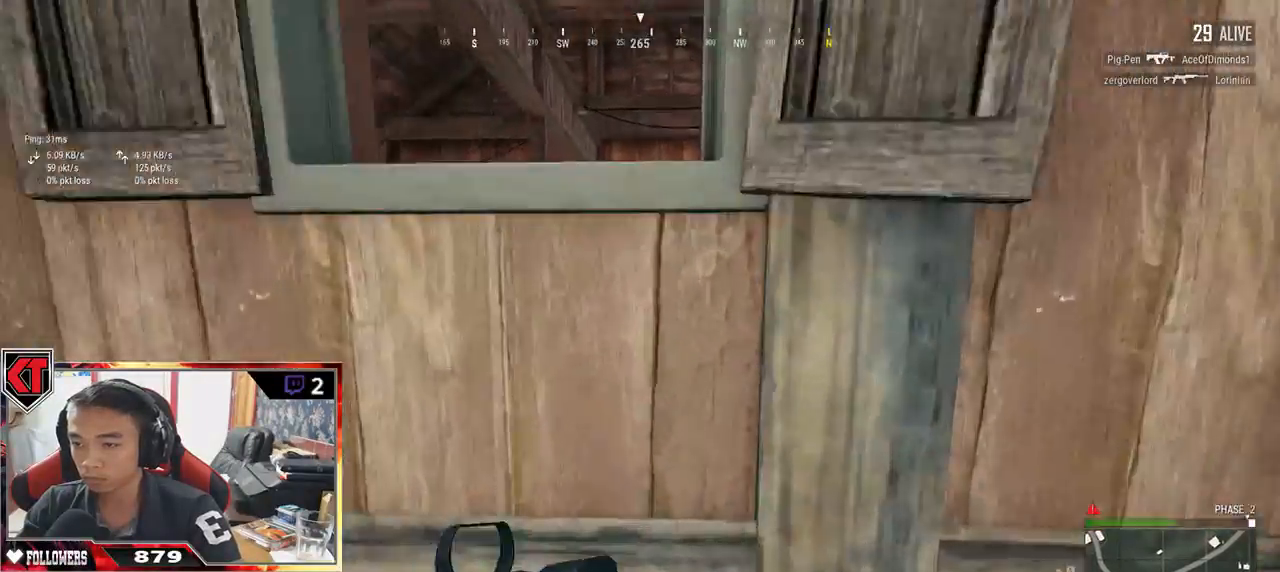
{"keys": ["w"], "mouse": [], "events": [[33, "c", "up"], [83, "c", "down"], [150, "c", "up"], [200, "c", "down"], [300, "c", "up"], [383, "shift", "up"]]}
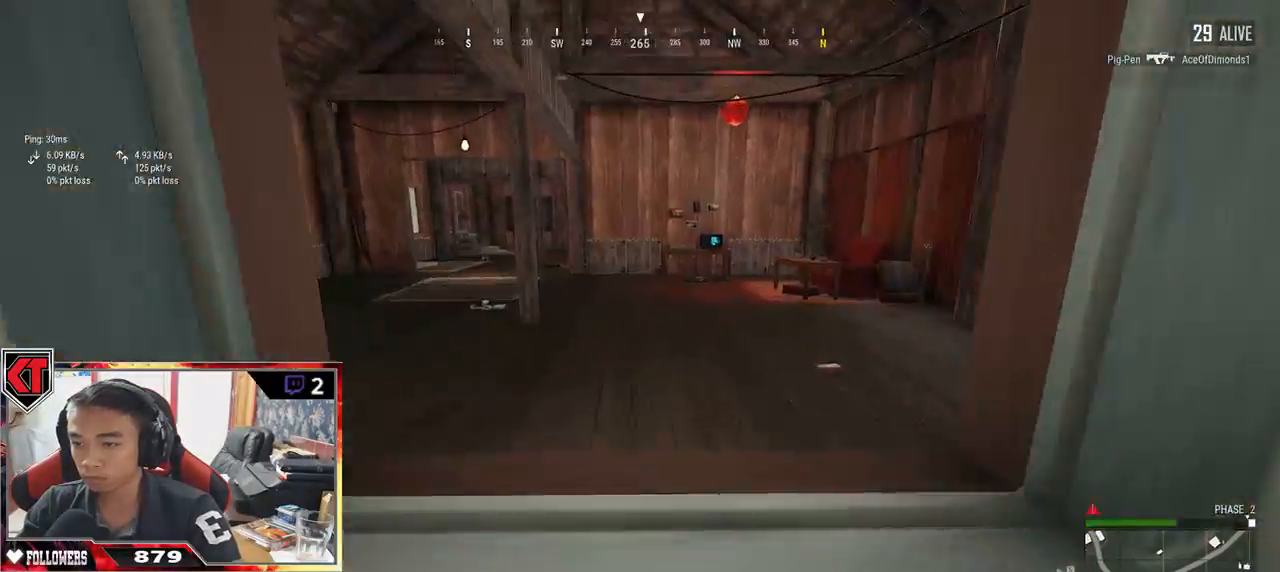
{"keys": ["d", "w"], "mouse": [], "events": [[250, "d", "down"]]}
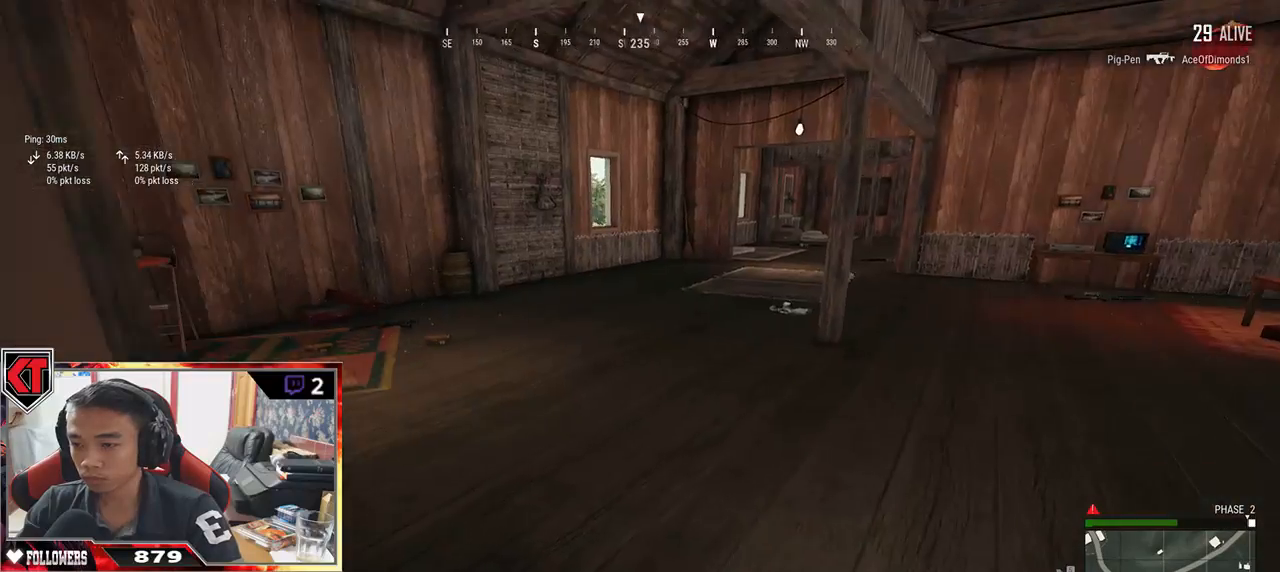
{"keys": ["w"], "mouse": [], "events": [[33, "d", "up"]]}
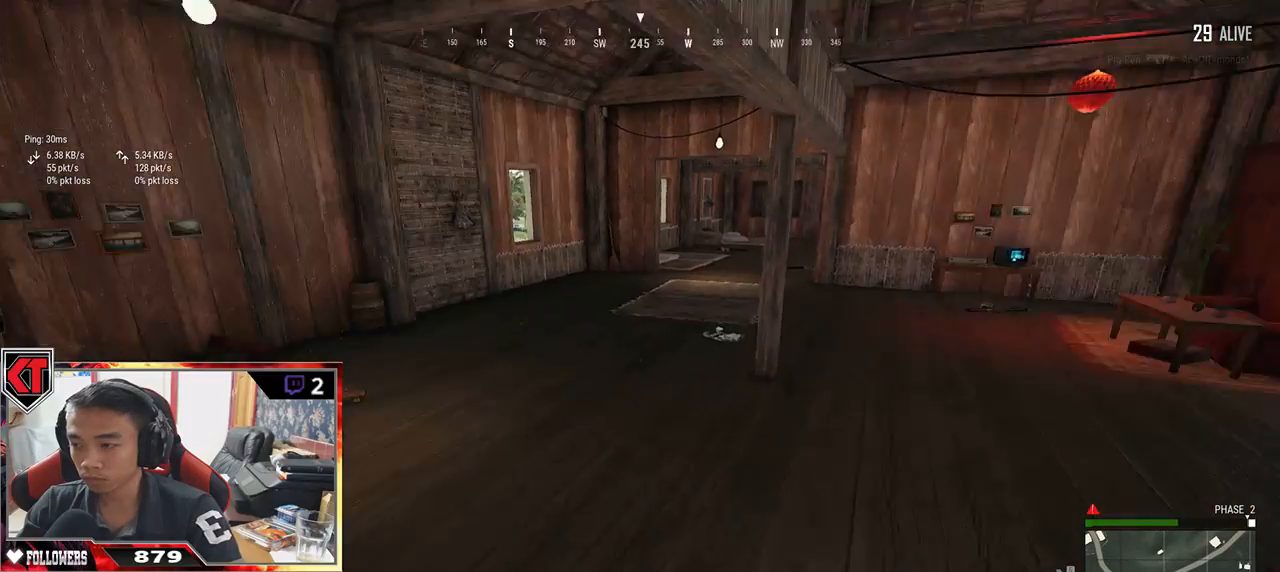
{"keys": ["a", "w"], "mouse": [], "events": [[250, "a", "down"]]}
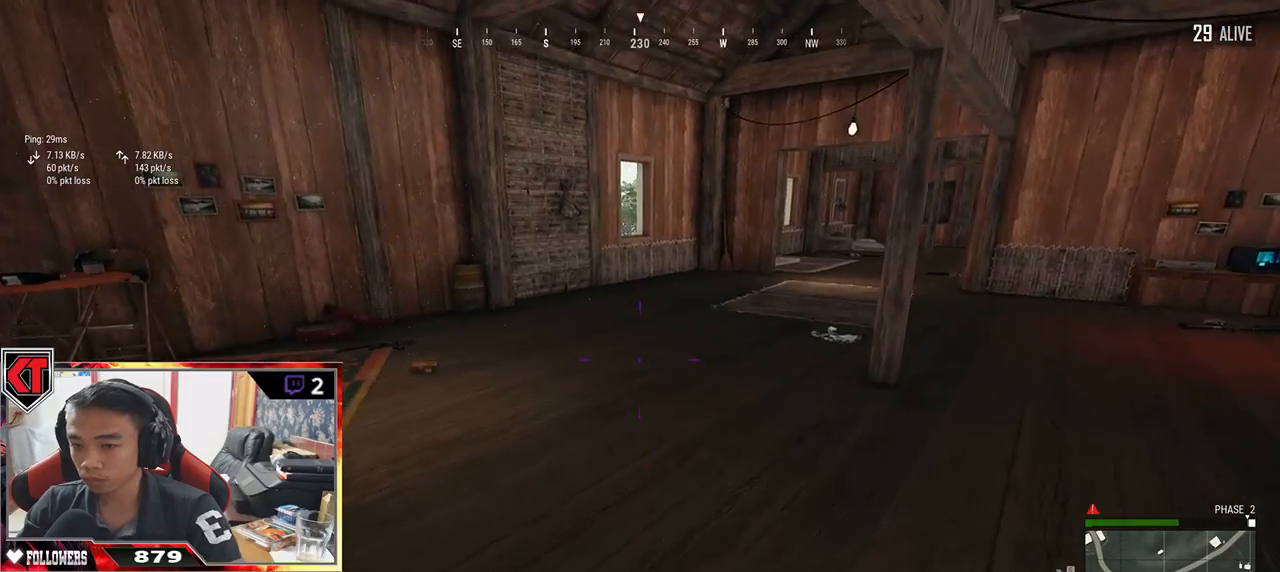
{"keys": ["w"], "mouse": [], "events": [[383, "a", "up"]]}
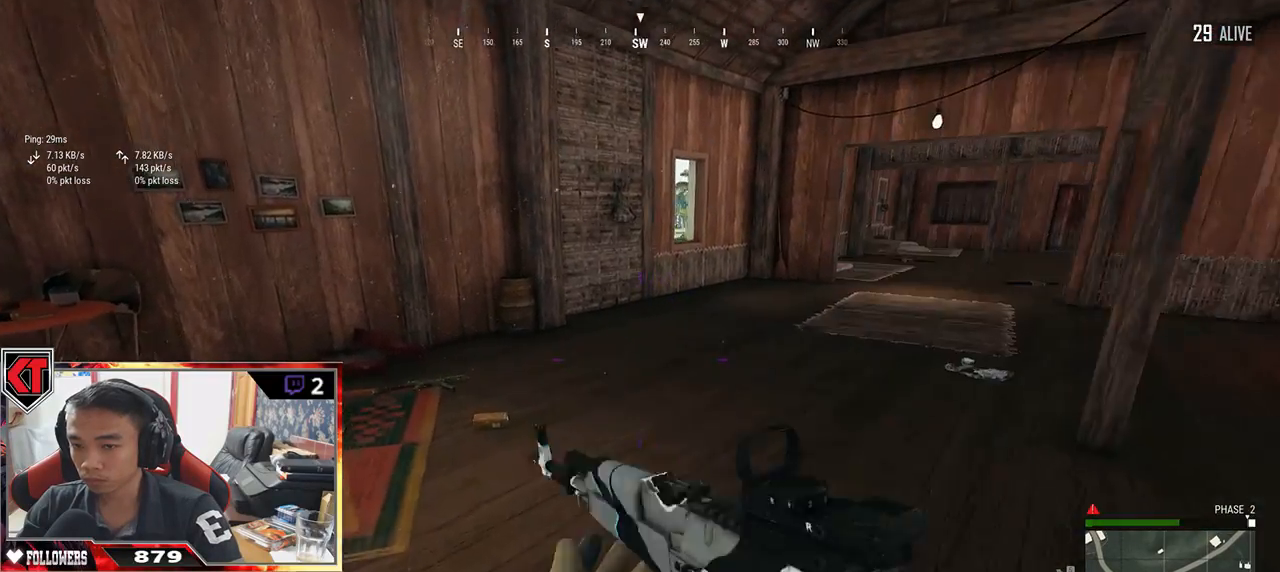
{"keys": ["shift", "w"], "mouse": [], "events": [[117, "shift", "down"]]}
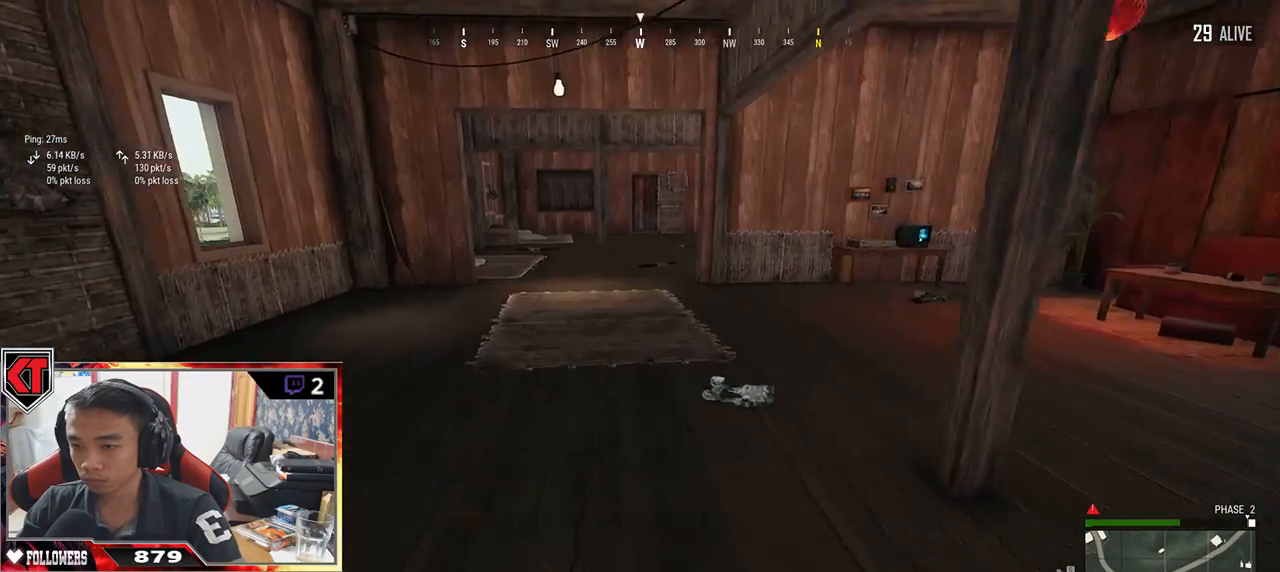
{"keys": ["shift", "w"], "mouse": [], "events": [[200, "space", "down"], [383, "space", "up"]]}
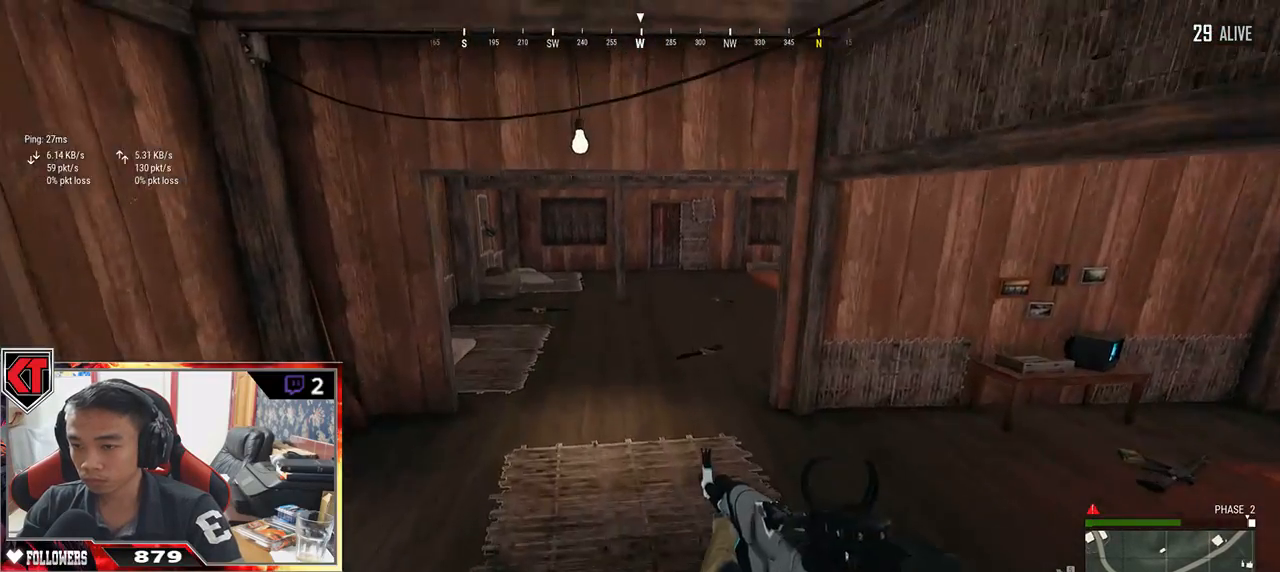
{"keys": ["w"], "mouse": [], "events": [[433, "shift", "up"]]}
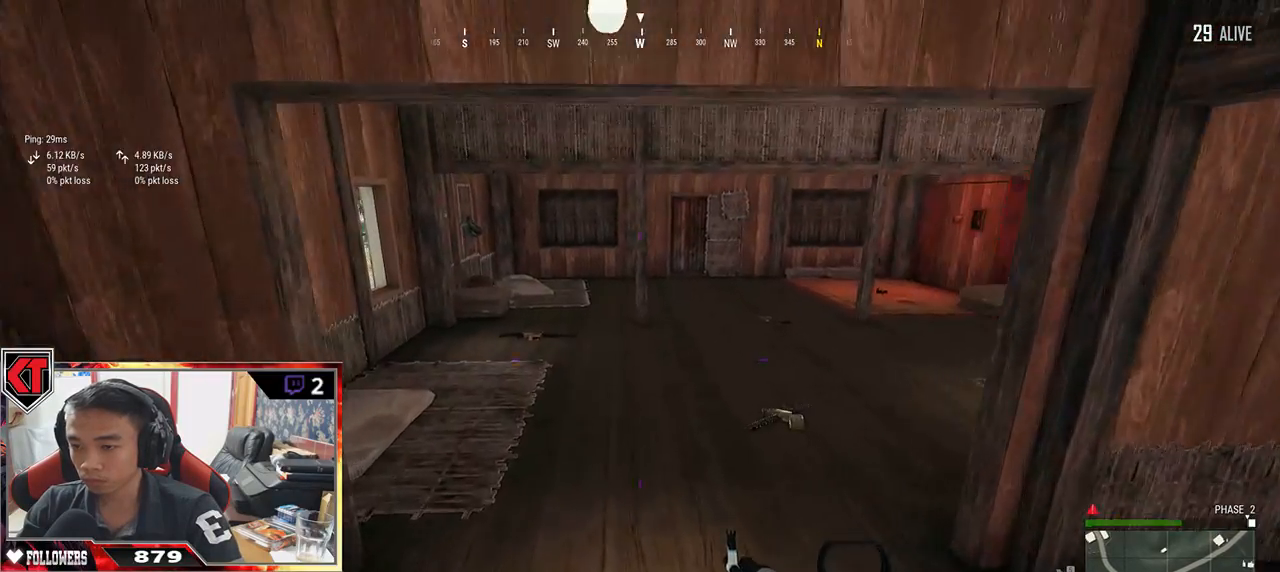
{"keys": ["a", "w"], "mouse": [], "events": [[167, "a", "down"]]}
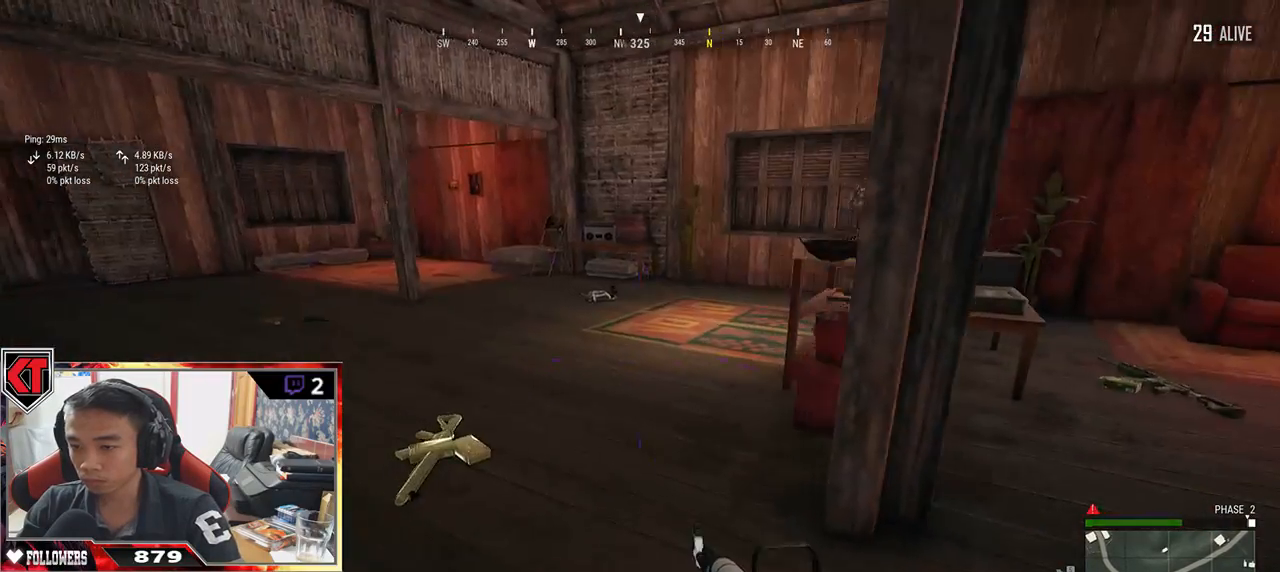
{"keys": ["d", "w"], "mouse": [], "events": [[167, "a", "up"], [350, "d", "down"]]}
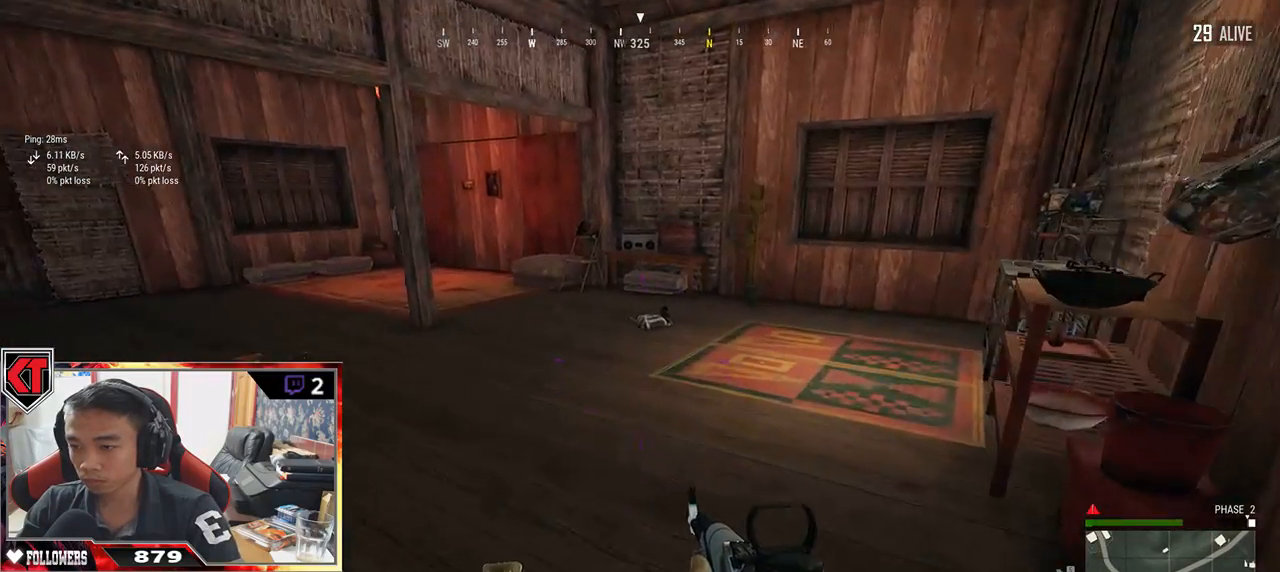
{"keys": ["a"], "mouse": [], "events": [[83, "a", "down"], [83, "d", "up"], [167, "w", "up"]]}
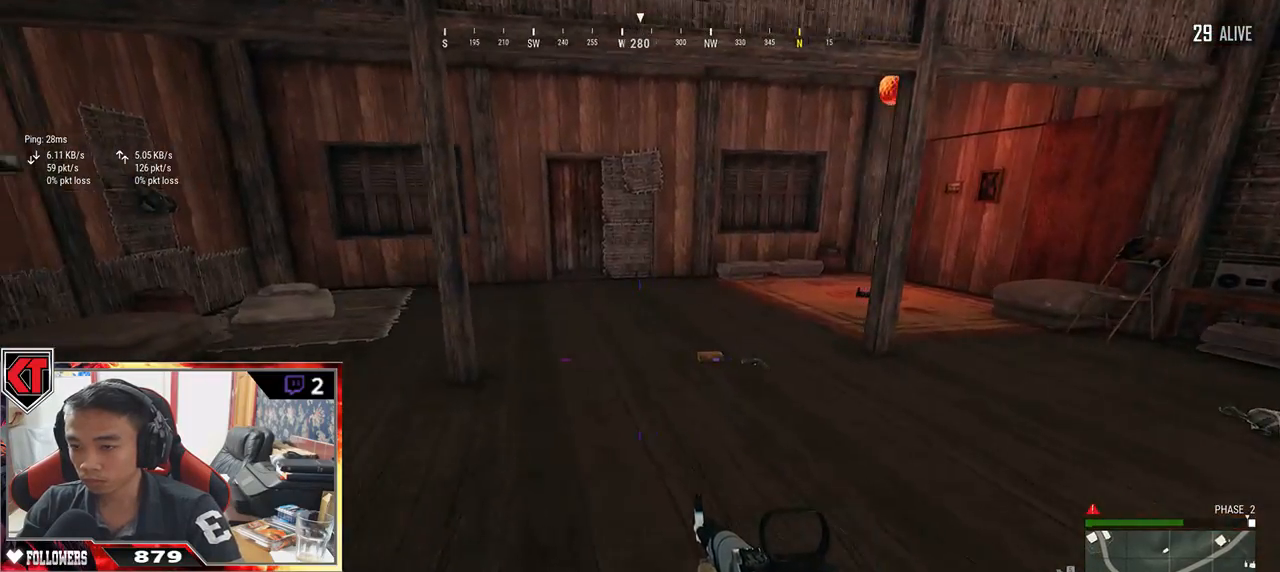
{"keys": ["d", "s"], "mouse": [], "events": [[300, "s", "down"], [350, "a", "up"], [467, "d", "down"]]}
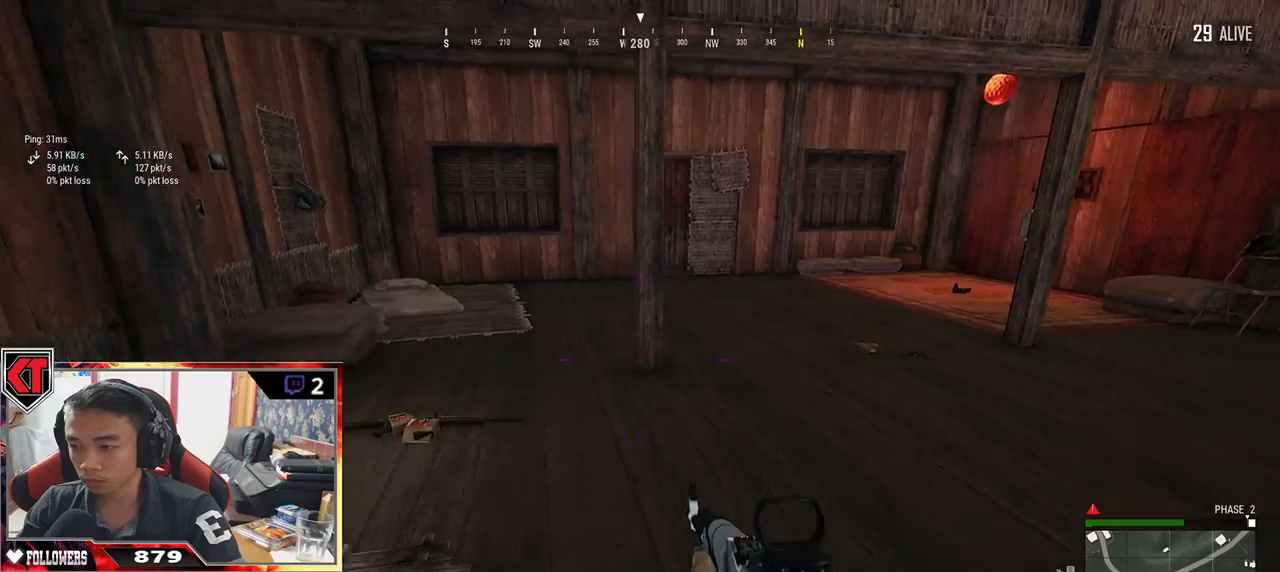
{"keys": ["d", "w"], "mouse": [], "events": [[133, "s", "up"], [383, "w", "down"]]}
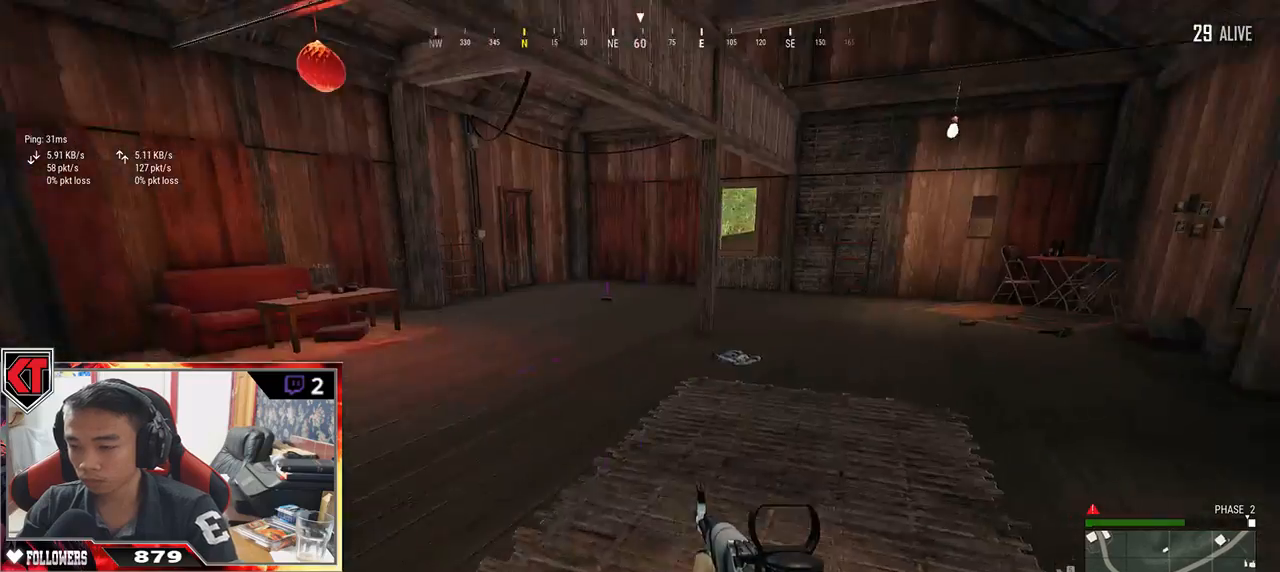
{"keys": ["shift", "w"], "mouse": [], "events": [[350, "shift", "down"], [417, "d", "up"]]}